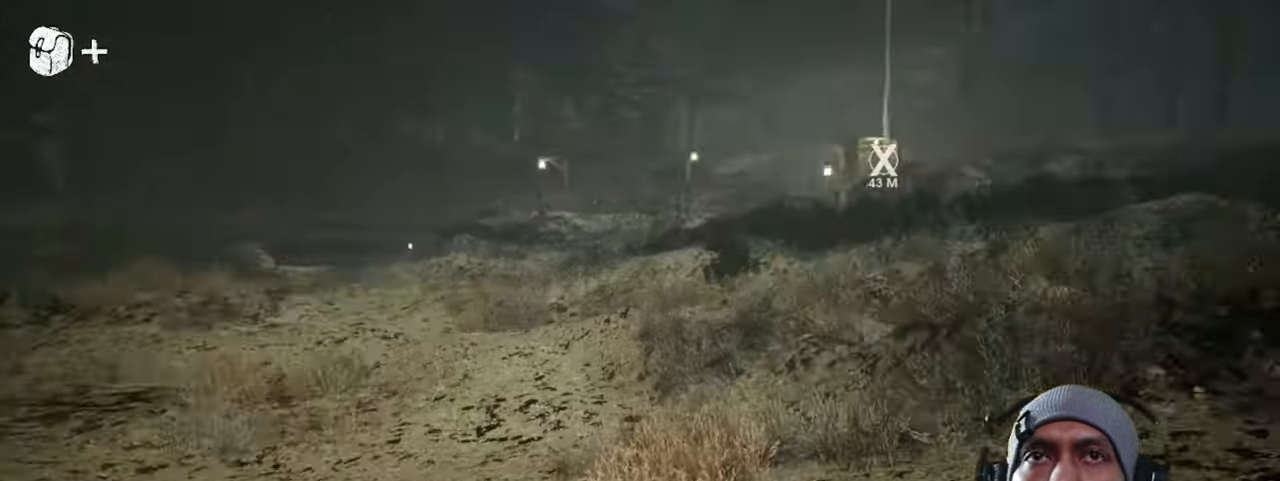
Gameplay with keyboard and mouse; each line is a JSON object with the keys and mouse buttons held at the frame after it. "events" lists presses ("down") and releases ("up") of "1", "2", "3", "4", "5", "a", "alt", "b", "c", "ctrl", "d", "e", "f", "g", "q", "r", "s", "shift", "space", "t", "tab", "v", "w", "x", "z", "mouse_left", "mouse_wheel", "mouse_right", "mouse_mb4" and "mouse_mb5" between this image and that frame as [ms after this image, input, new state], when the widget could be followed in between. "mouse_left", "mouse_wheel", "mouse_right", "mouse_mb4", "mouse_mb5" = the "left", "wheel", "right", "mb4", "mb5" buttons of the "mouse" list. No other keys are recorded. "wheel" means that the mouse wheel is clicked or scrolled. Mouse movement is not recorded.
{"keys": ["d", "w"], "mouse": [], "events": [[234, "d", "down"], [434, "w", "down"]]}
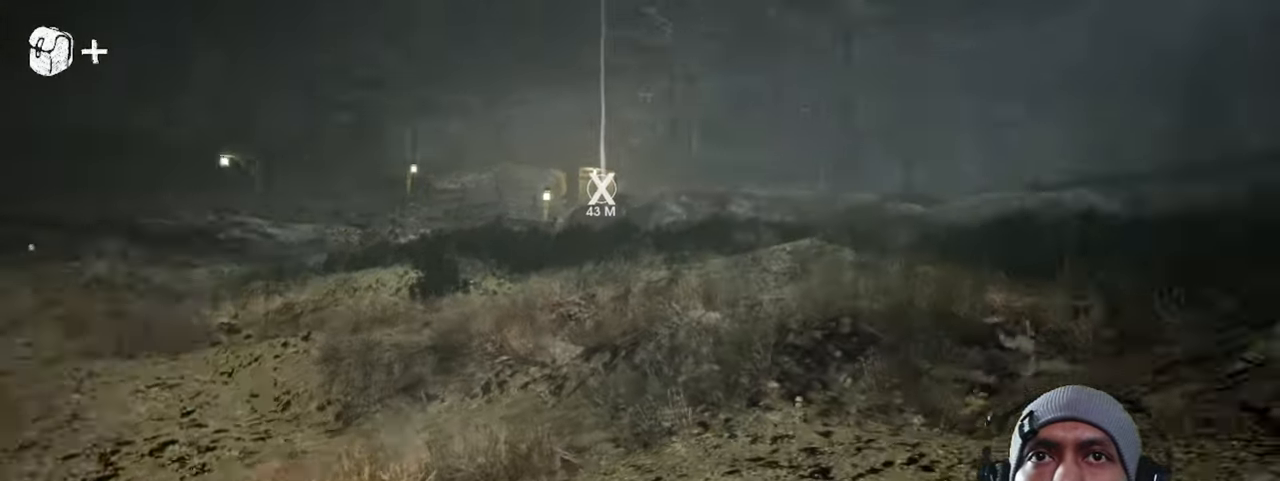
{"keys": ["w"], "mouse": [], "events": [[67, "d", "up"]]}
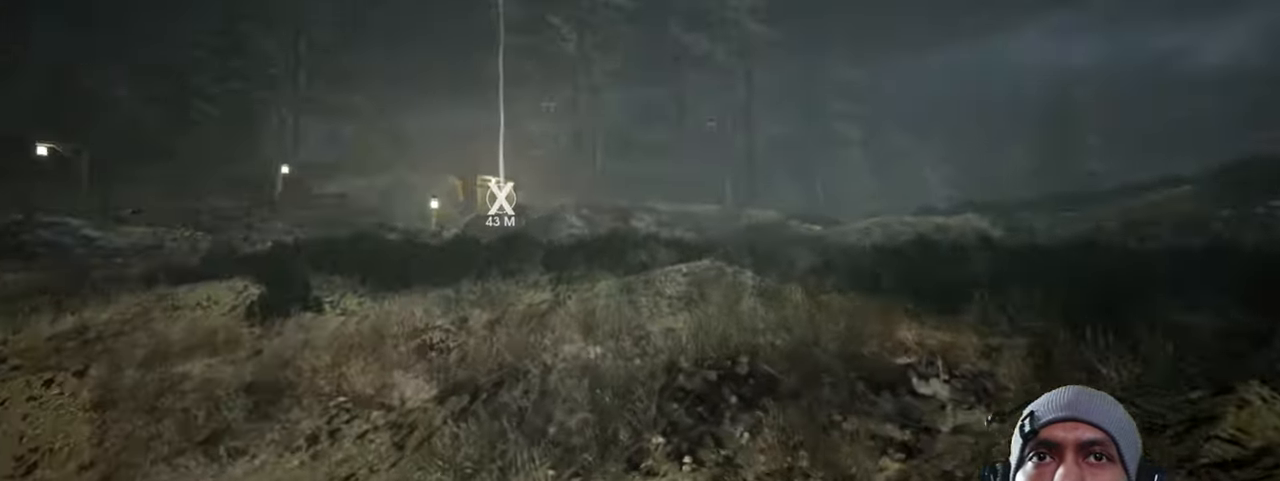
{"keys": ["w"], "mouse": [], "events": []}
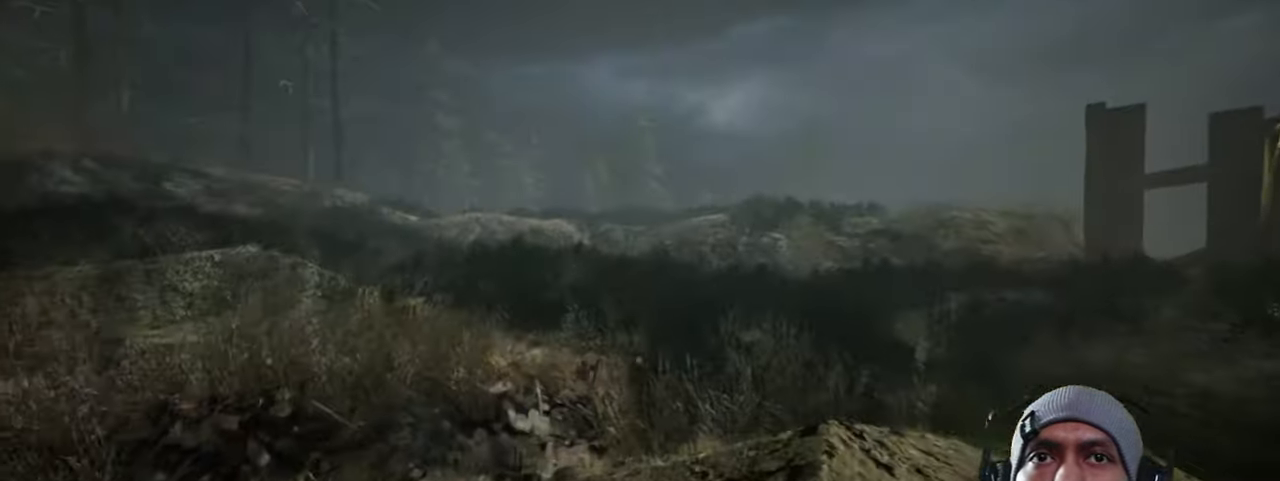
{"keys": ["d", "w"], "mouse": [], "events": [[484, "d", "down"]]}
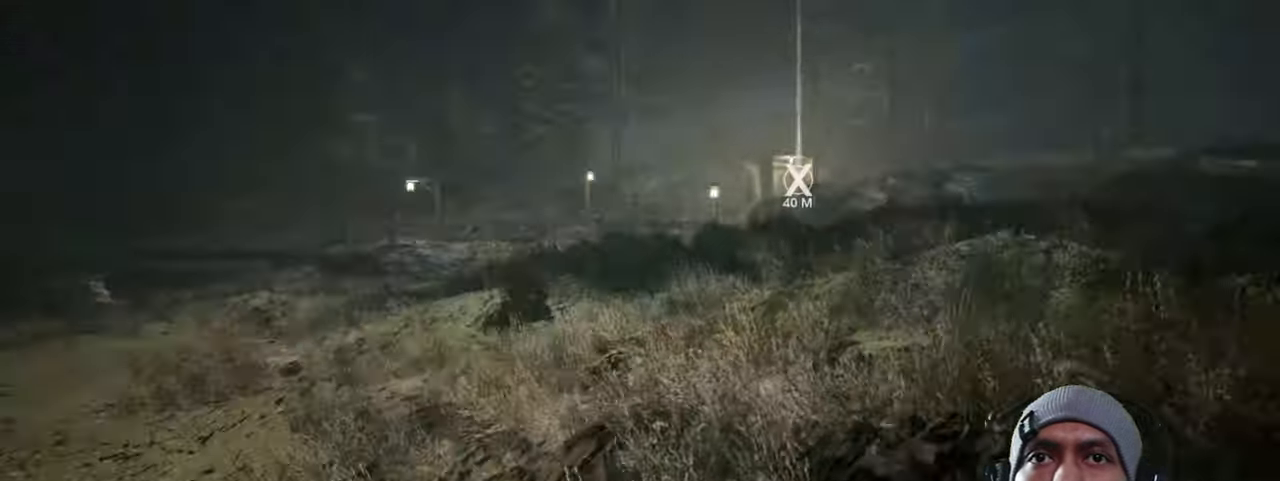
{"keys": ["d", "w"], "mouse": [], "events": []}
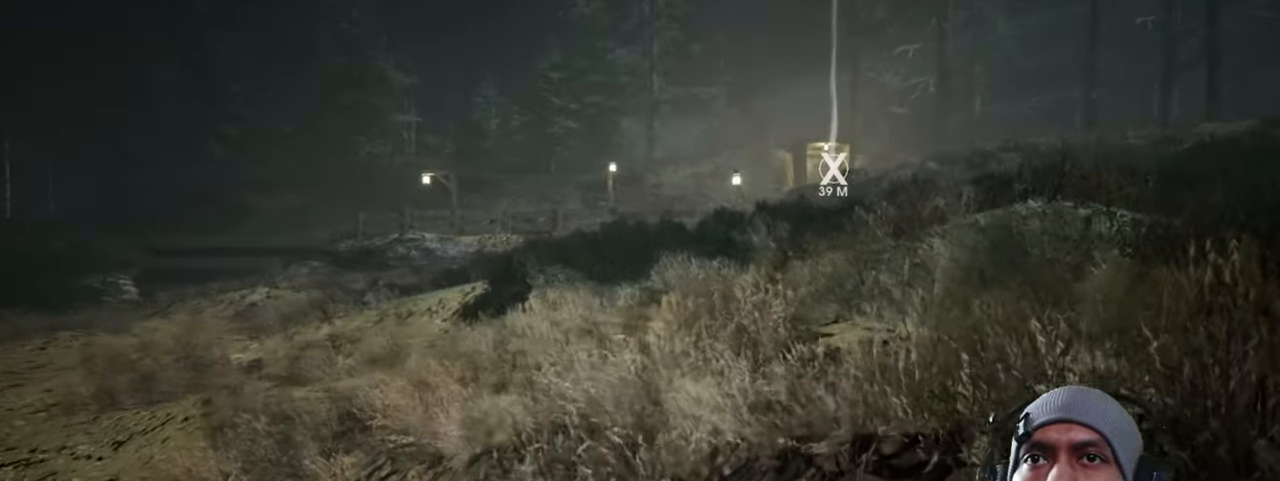
{"keys": ["d", "w"], "mouse": [], "events": []}
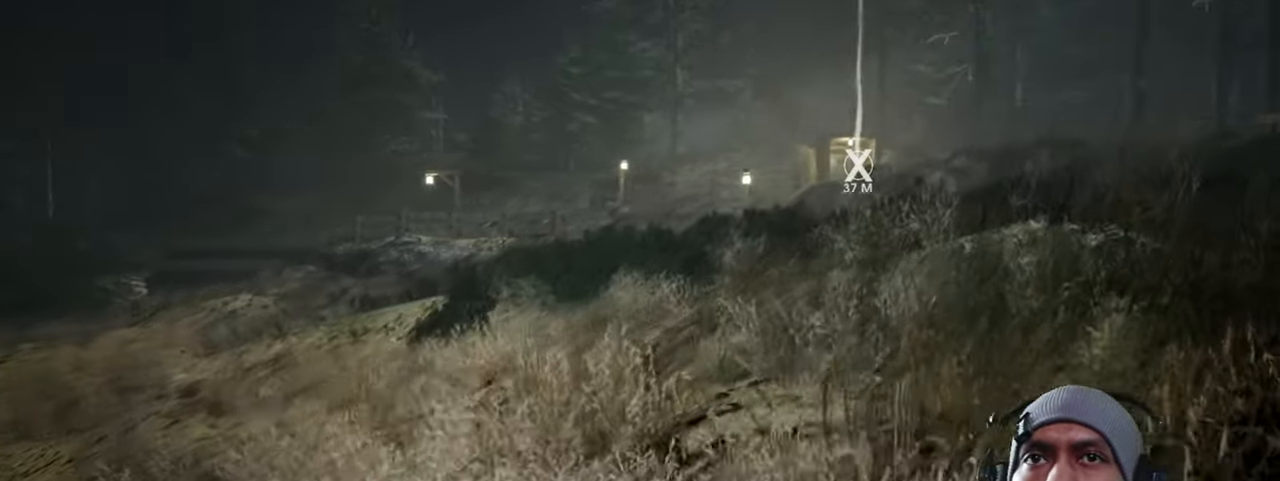
{"keys": ["w"], "mouse": [], "events": [[267, "d", "up"]]}
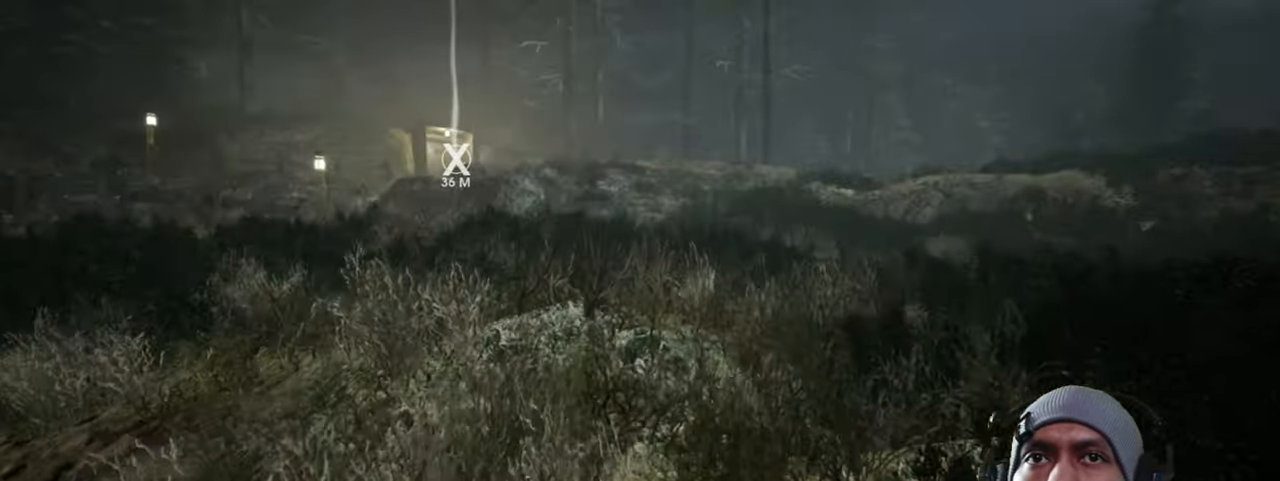
{"keys": ["w"], "mouse": [], "events": []}
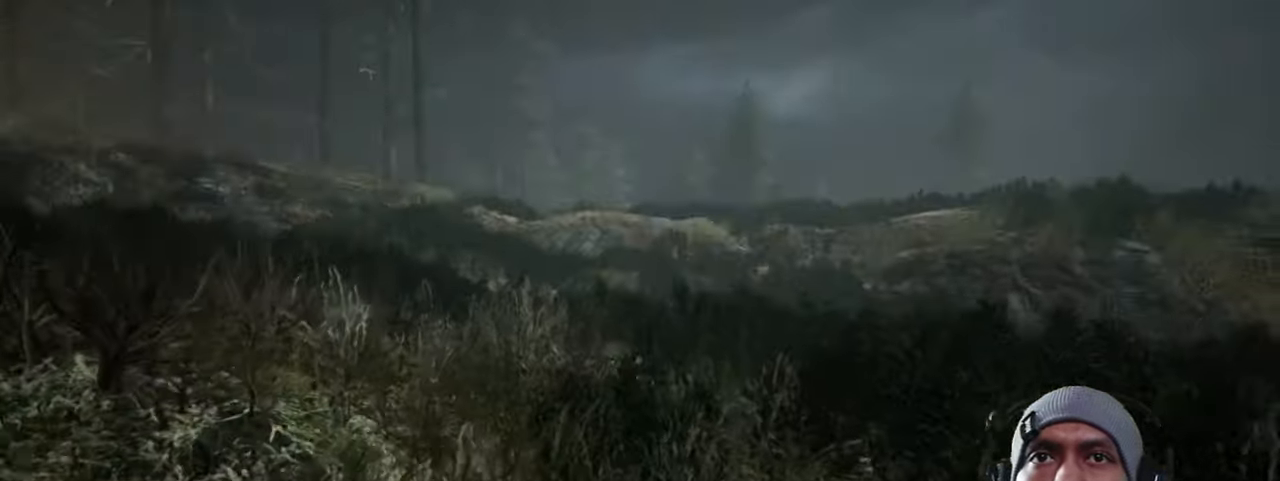
{"keys": ["w"], "mouse": [], "events": []}
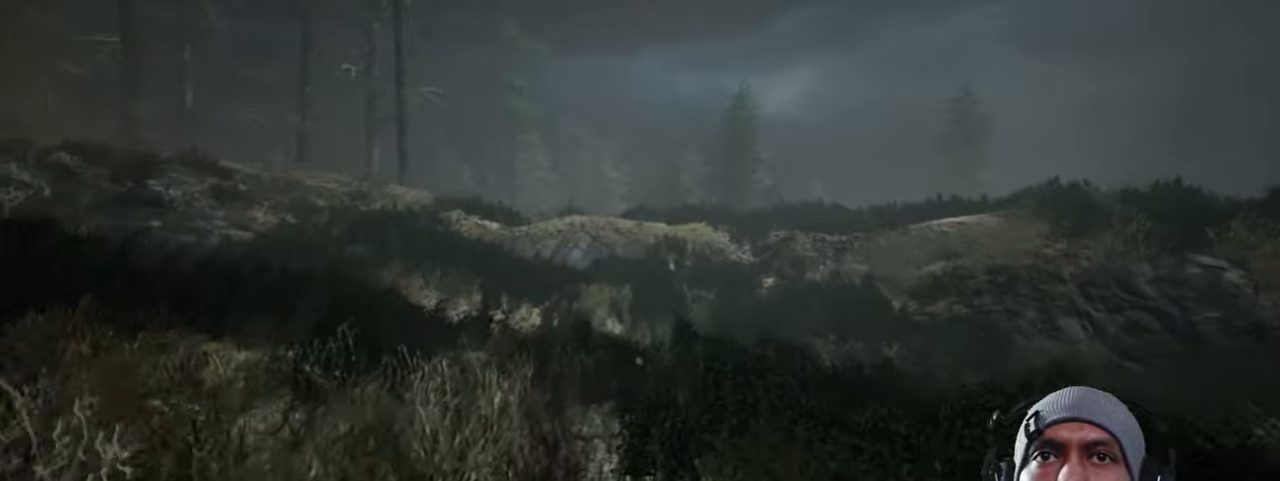
{"keys": ["w"], "mouse": [], "events": []}
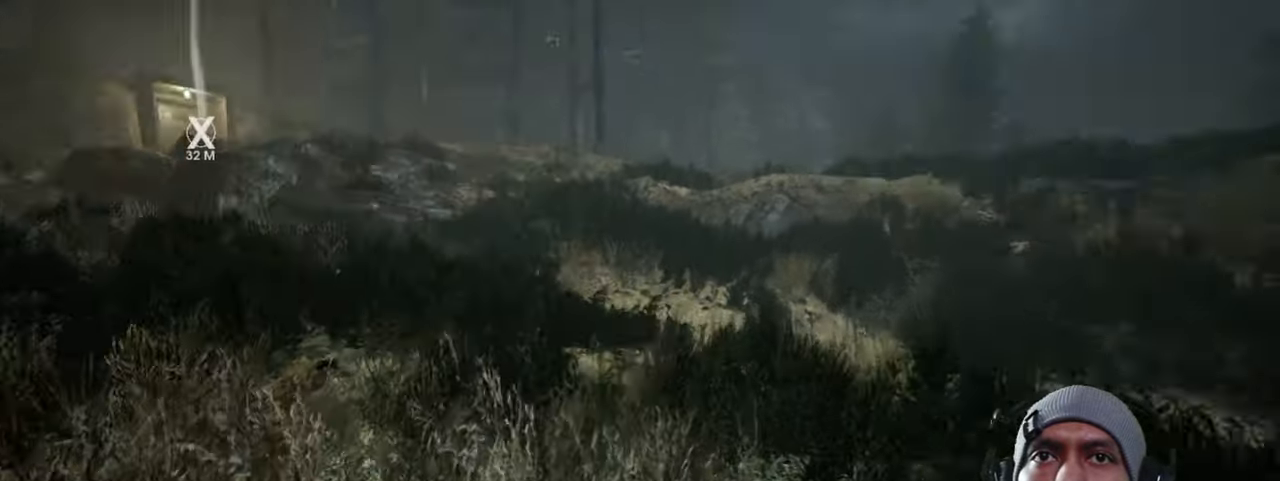
{"keys": ["d", "w"], "mouse": [], "events": [[183, "d", "down"]]}
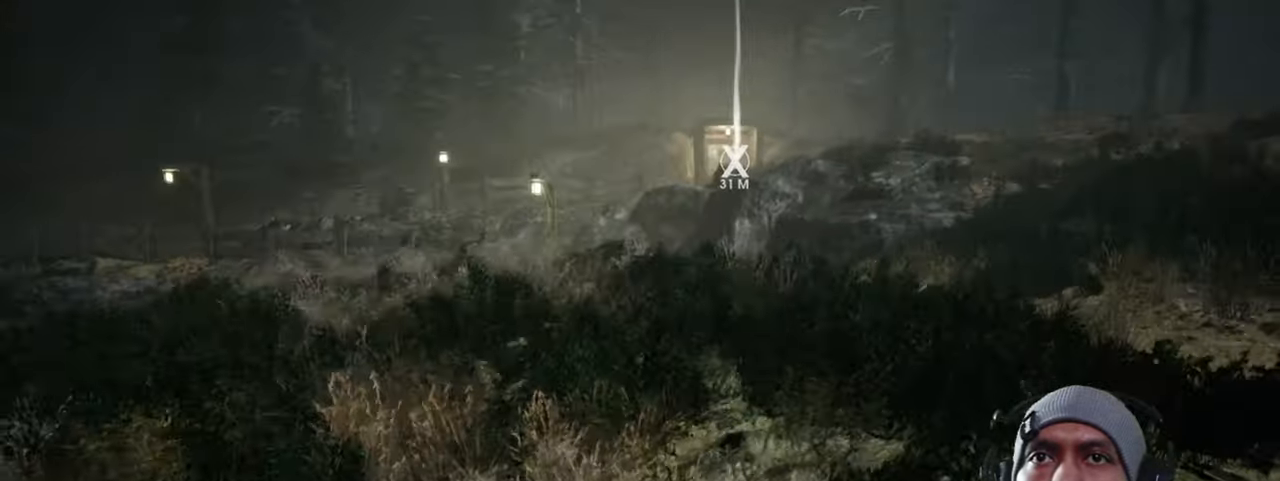
{"keys": ["d", "w"], "mouse": [], "events": []}
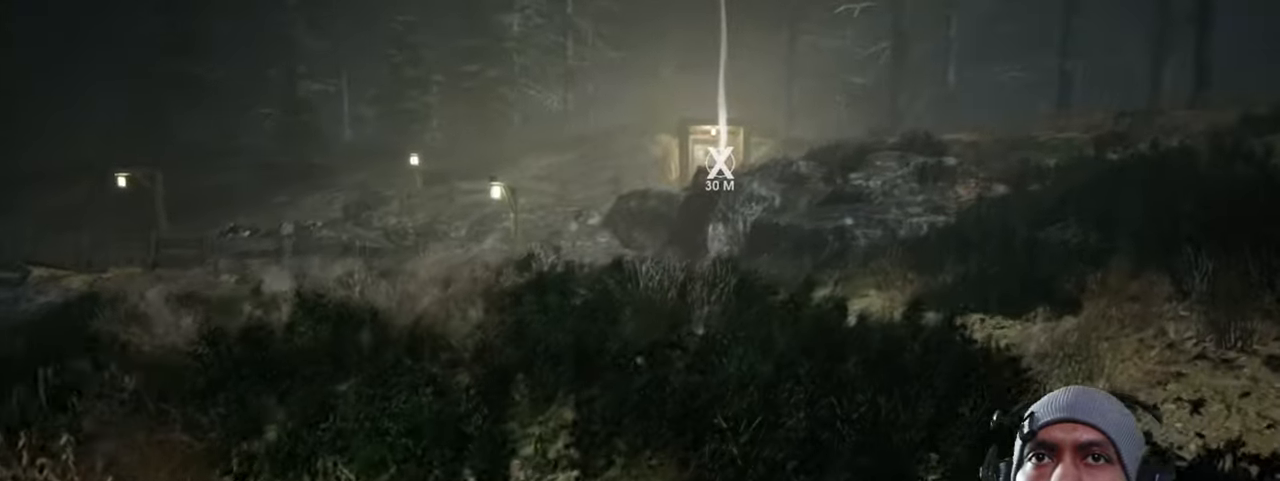
{"keys": ["d", "w"], "mouse": [], "events": []}
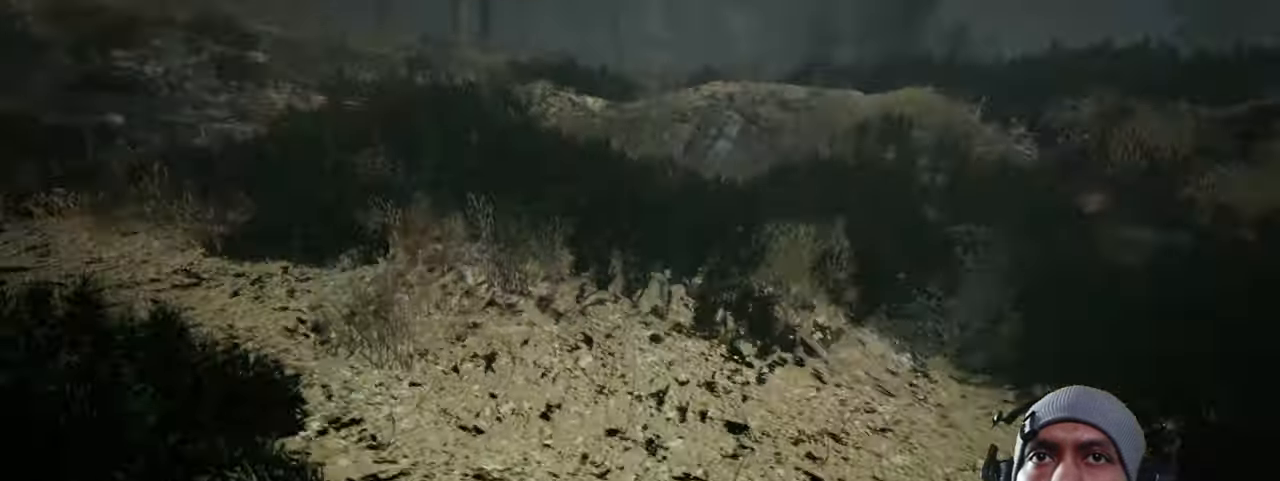
{"keys": ["w"], "mouse": [], "events": [[450, "d", "up"]]}
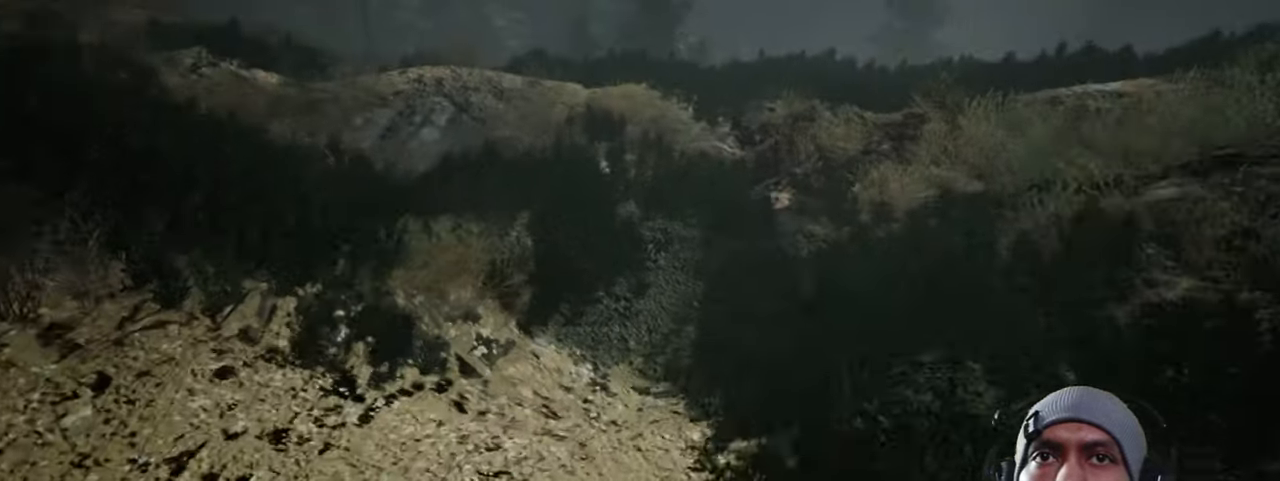
{"keys": ["w"], "mouse": [], "events": []}
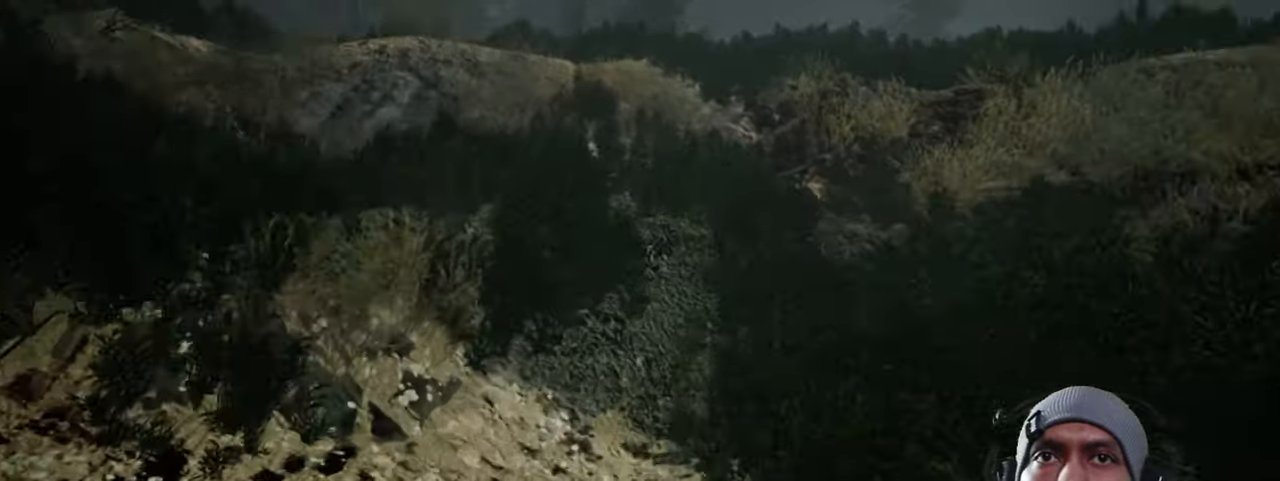
{"keys": ["d"], "mouse": [], "events": [[66, "d", "down"], [400, "w", "up"]]}
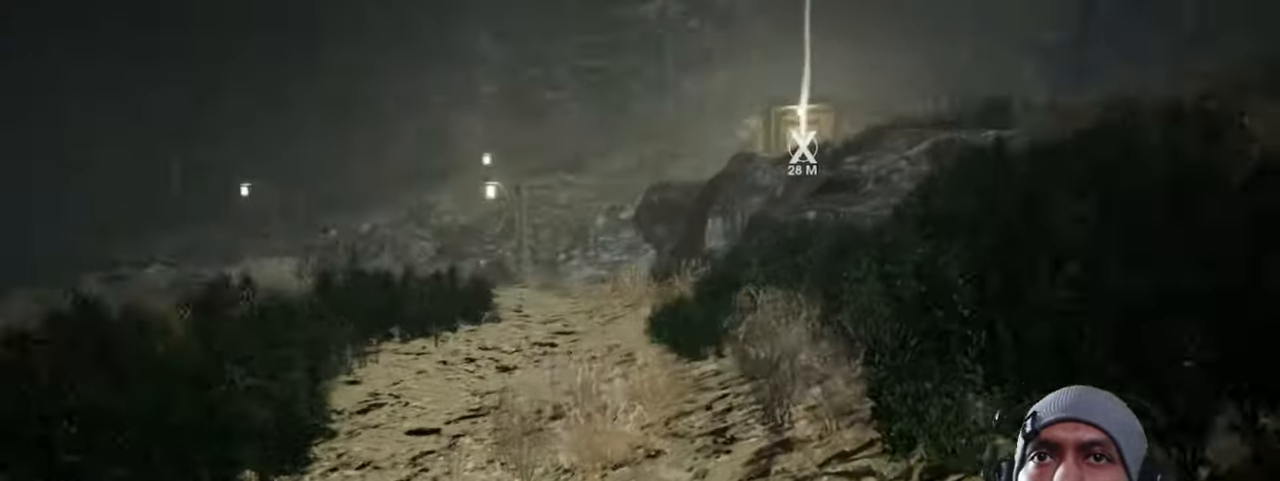
{"keys": ["w"], "mouse": [], "events": [[216, "d", "up"], [283, "w", "down"]]}
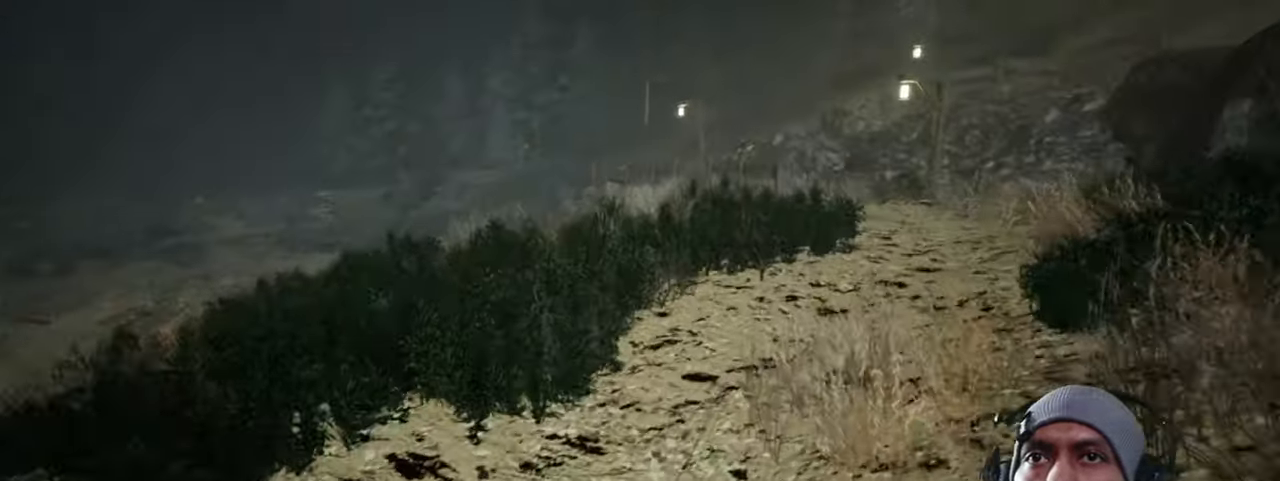
{"keys": ["w"], "mouse": [], "events": [[183, "a", "down"], [350, "a", "up"]]}
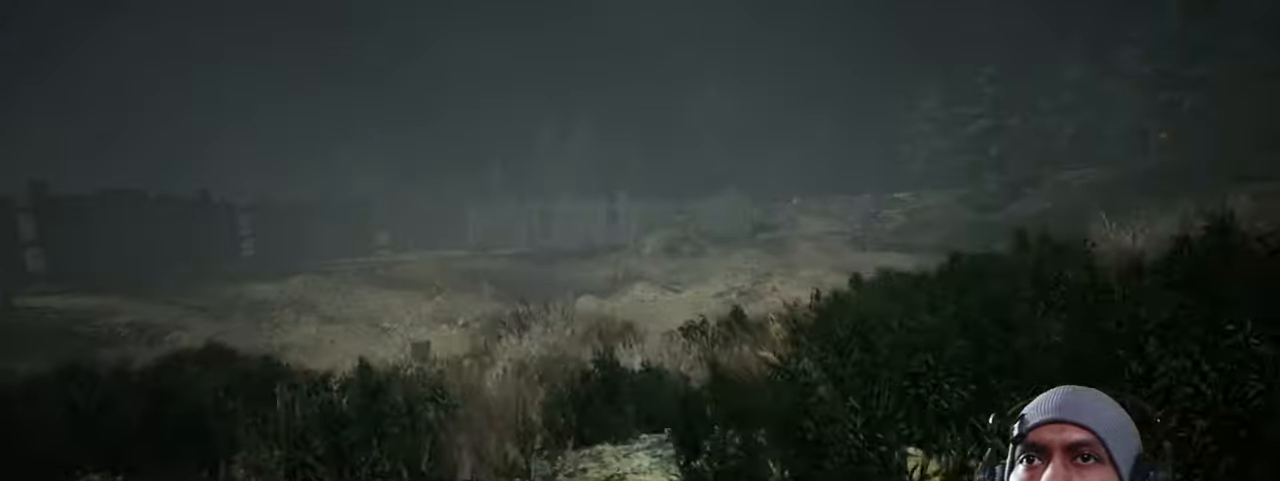
{"keys": ["w"], "mouse": [], "events": []}
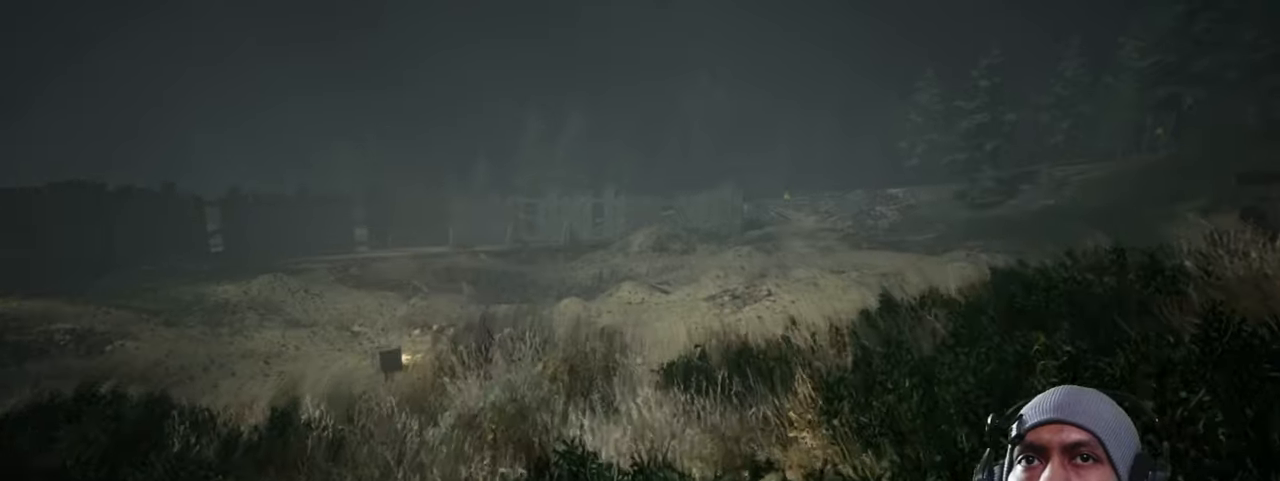
{"keys": [], "mouse": [], "events": [[233, "w", "up"]]}
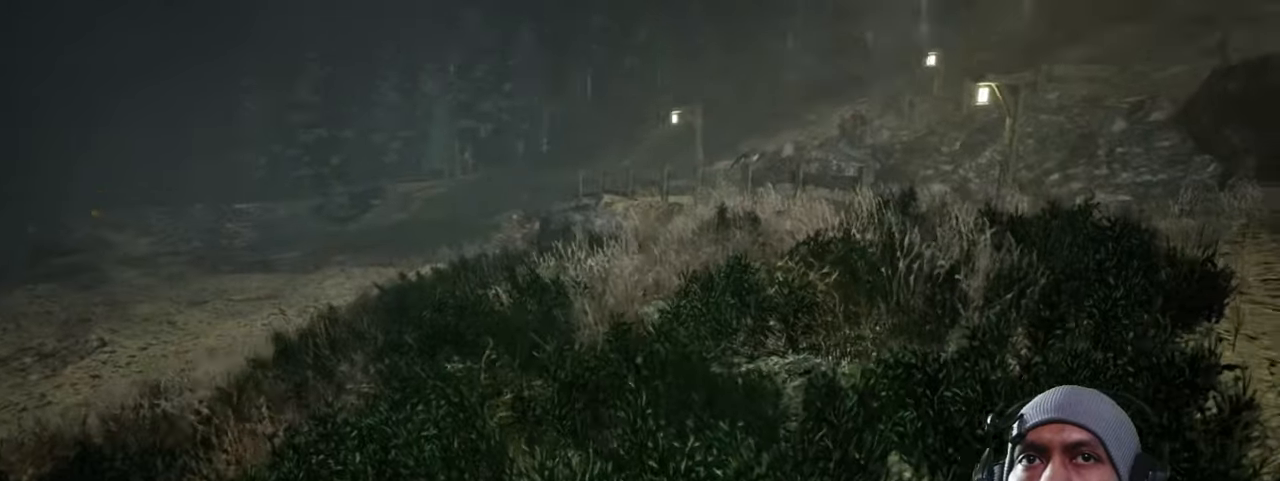
{"keys": [], "mouse": [], "events": []}
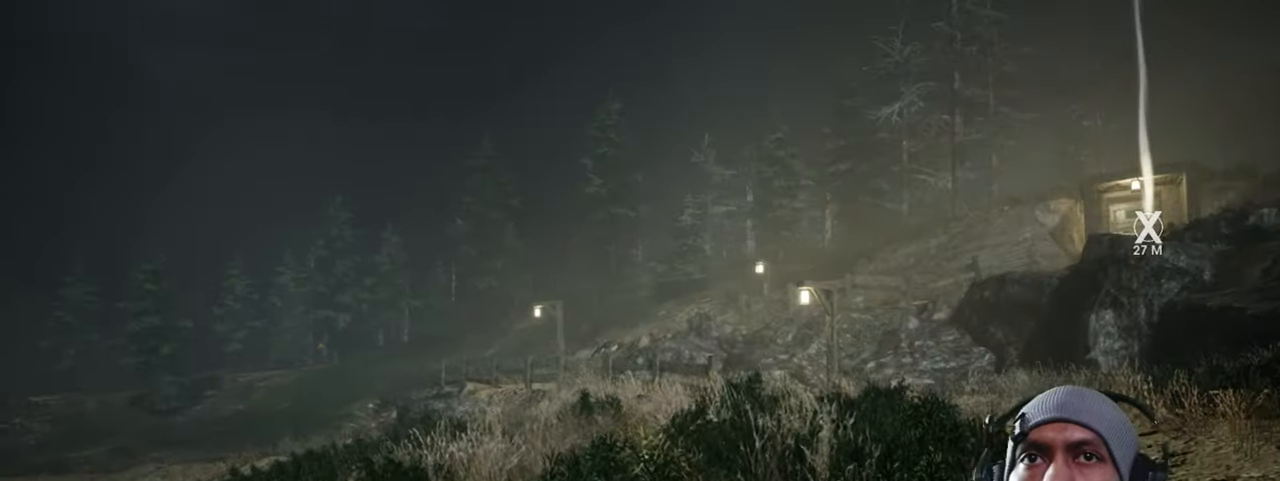
{"keys": ["w"], "mouse": [], "events": [[50, "a", "down"], [233, "w", "down"], [350, "a", "up"]]}
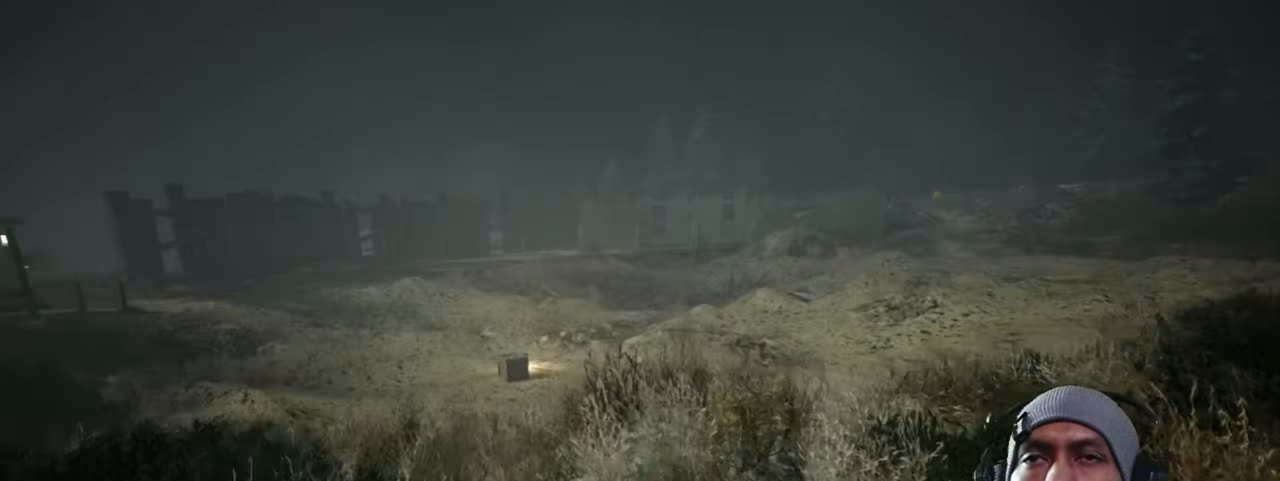
{"keys": ["w"], "mouse": [], "events": []}
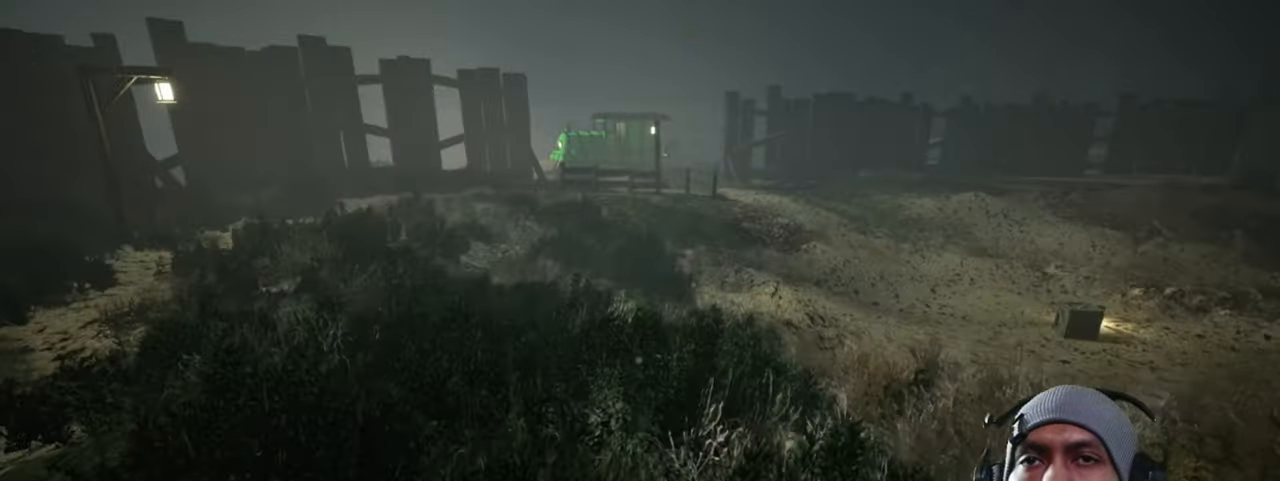
{"keys": ["w"], "mouse": [], "events": []}
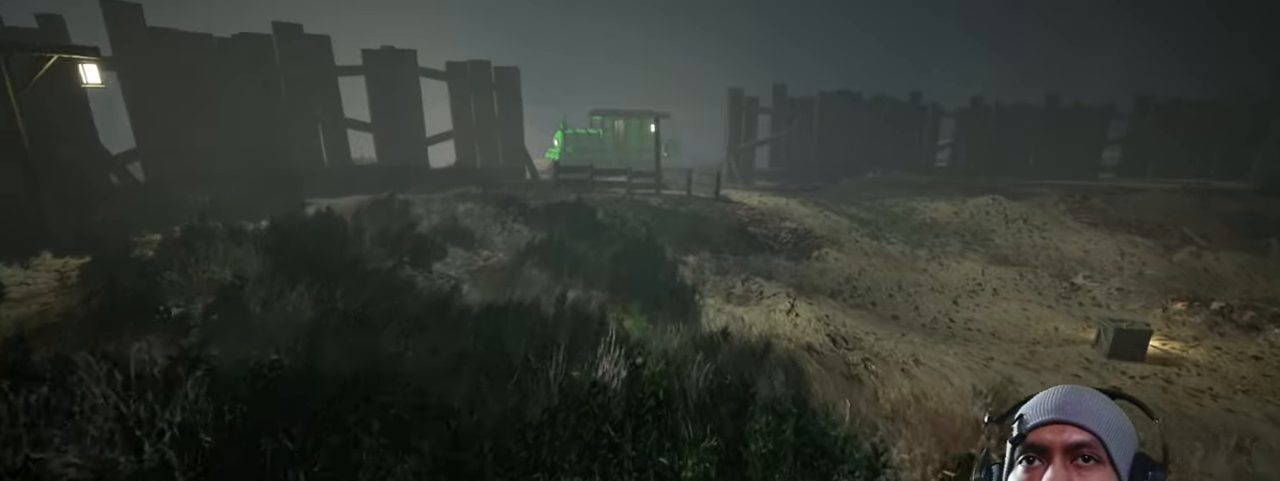
{"keys": ["w"], "mouse": [], "events": []}
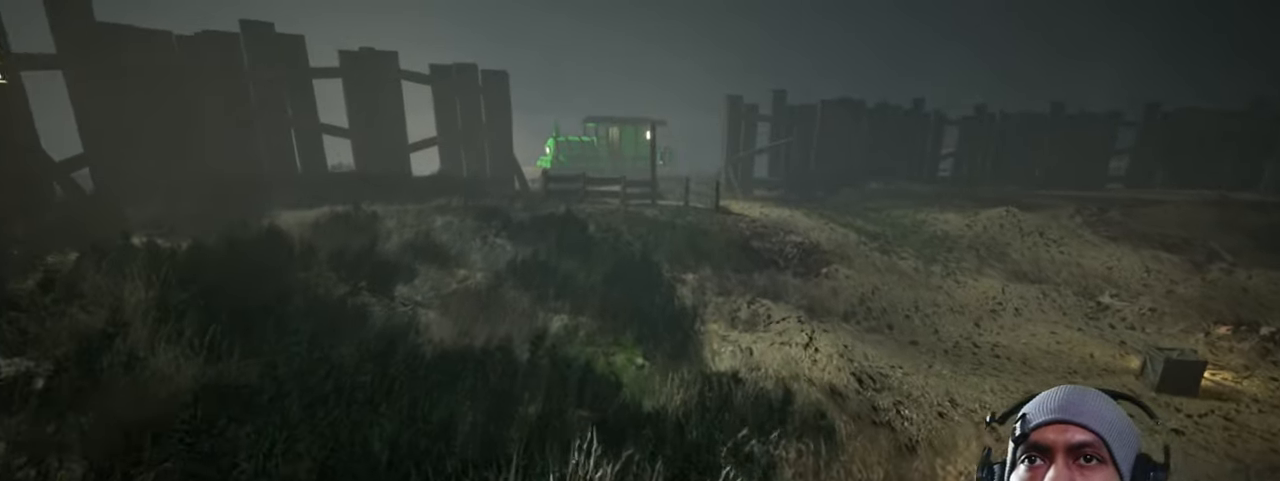
{"keys": ["w"], "mouse": [], "events": []}
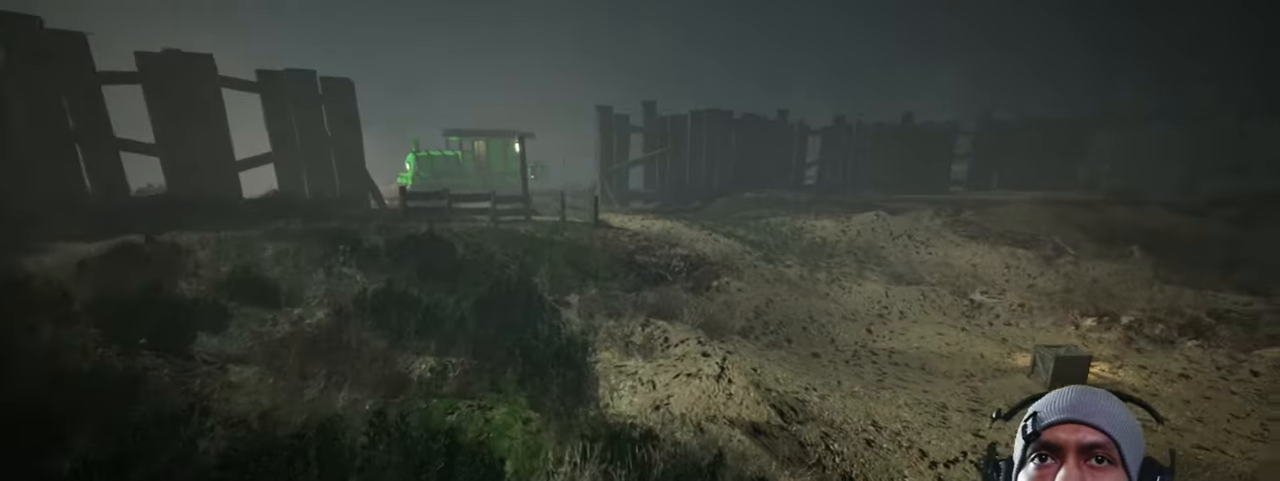
{"keys": ["w"], "mouse": [], "events": []}
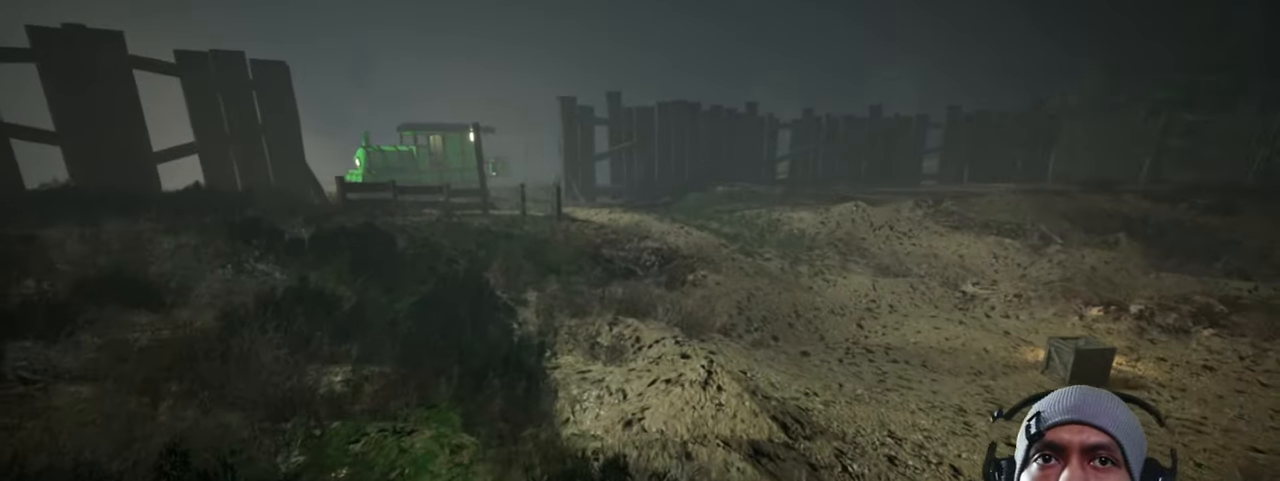
{"keys": ["shift", "w"], "mouse": [], "events": [[433, "shift", "down"]]}
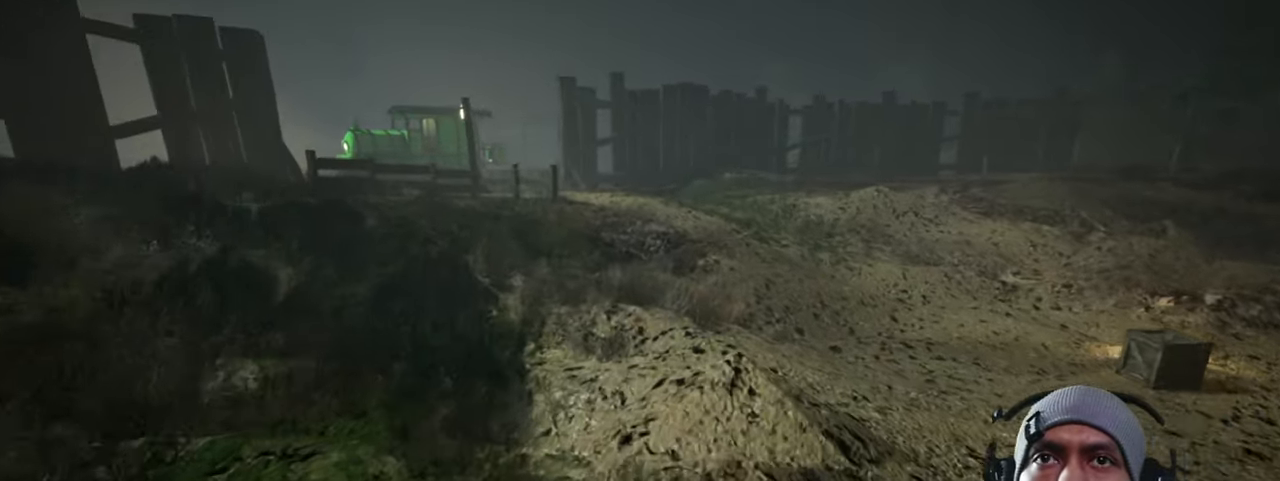
{"keys": ["shift", "w"], "mouse": [], "events": []}
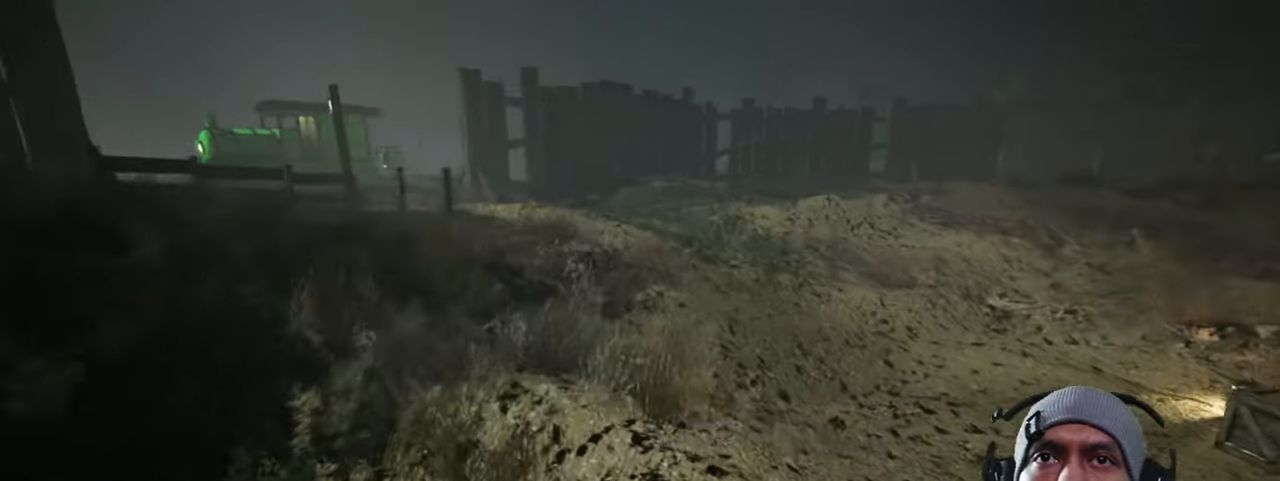
{"keys": ["w"], "mouse": [], "events": [[217, "shift", "up"]]}